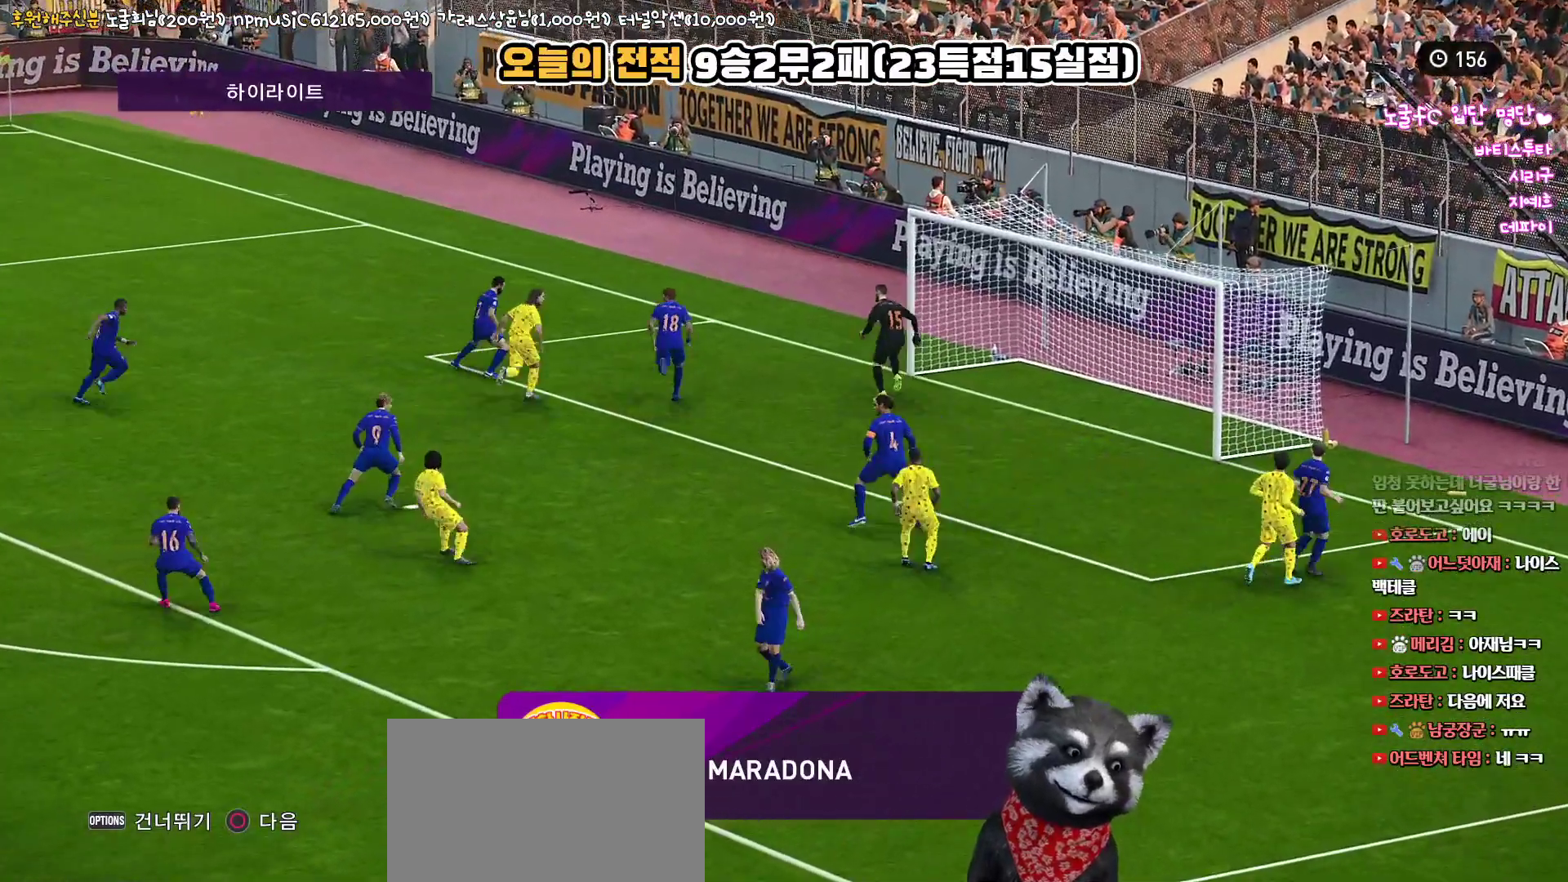
Gameplay with a controller (PlayStation layout); each line is a JSON object with the inputs held at the frame after it. "events" lists button and stick changes between this image and that frame as [ms after this image, input, new state], when the widget could be followed in between.
{"buttons": [], "left_stick": "center", "right_stick": "center", "events": [[333, "START", "down"], [500, "START", "up"]]}
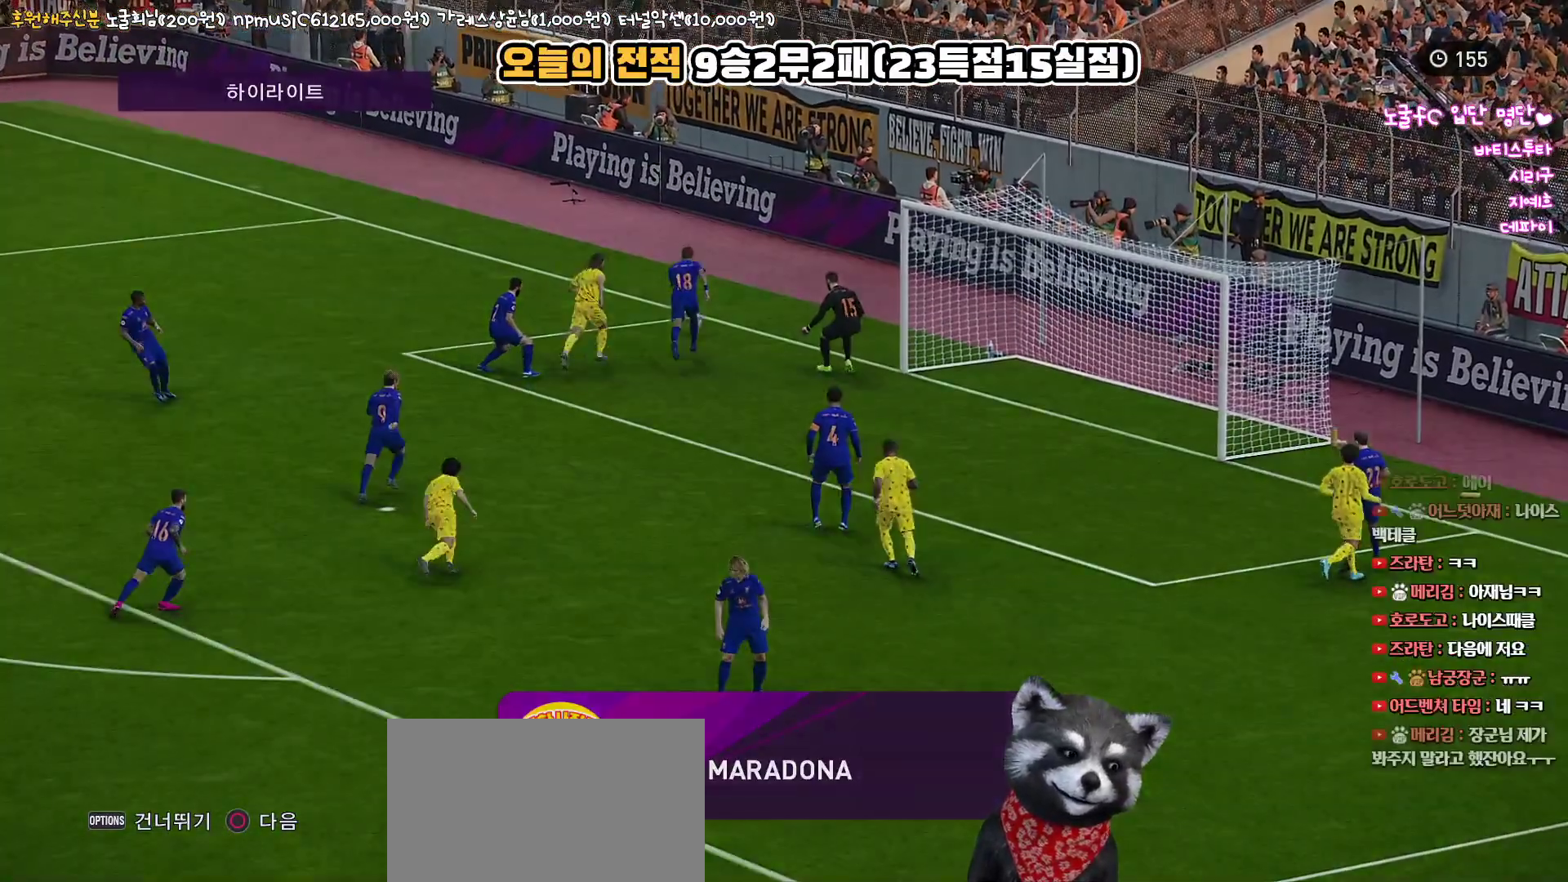
{"buttons": [], "left_stick": "center", "right_stick": "center", "events": []}
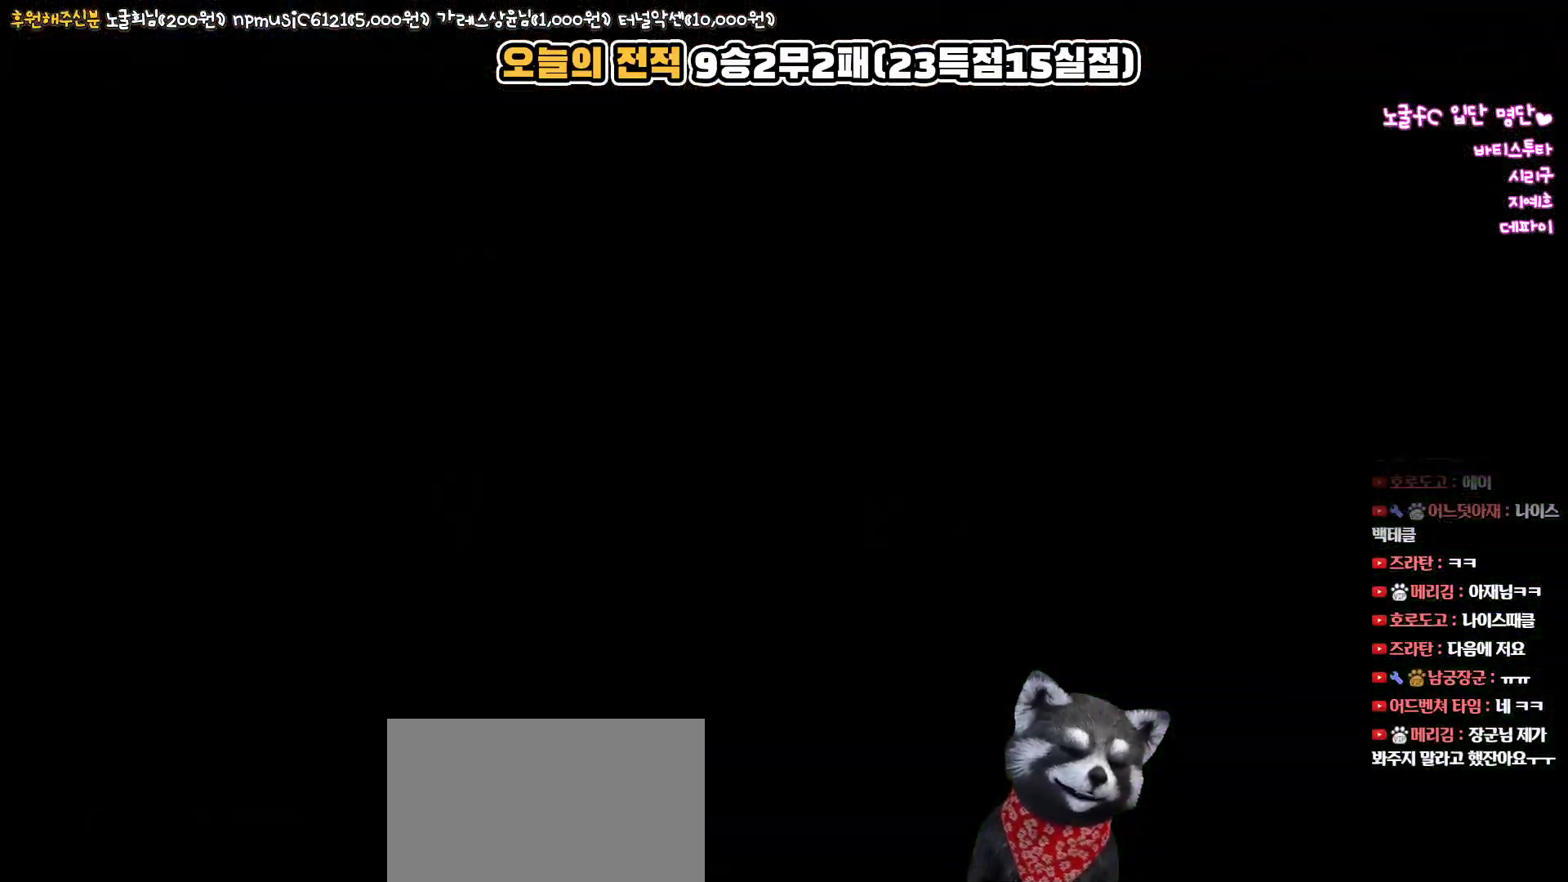
{"buttons": [], "left_stick": "center", "right_stick": "center", "events": []}
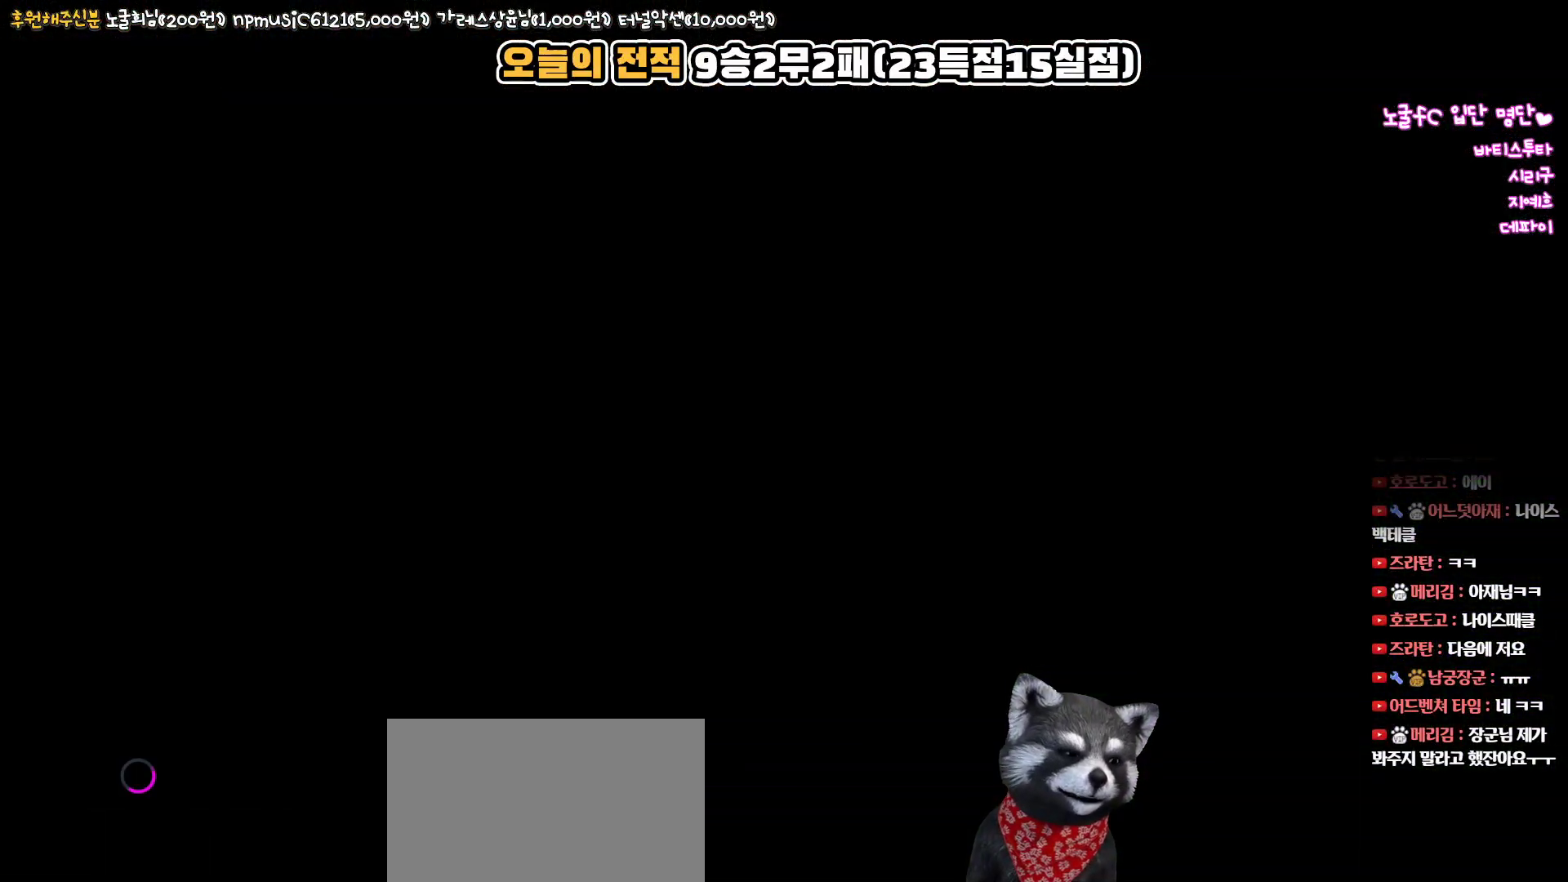
{"buttons": [], "left_stick": "center", "right_stick": "center", "events": [[200, "START", "down"], [333, "START", "up"]]}
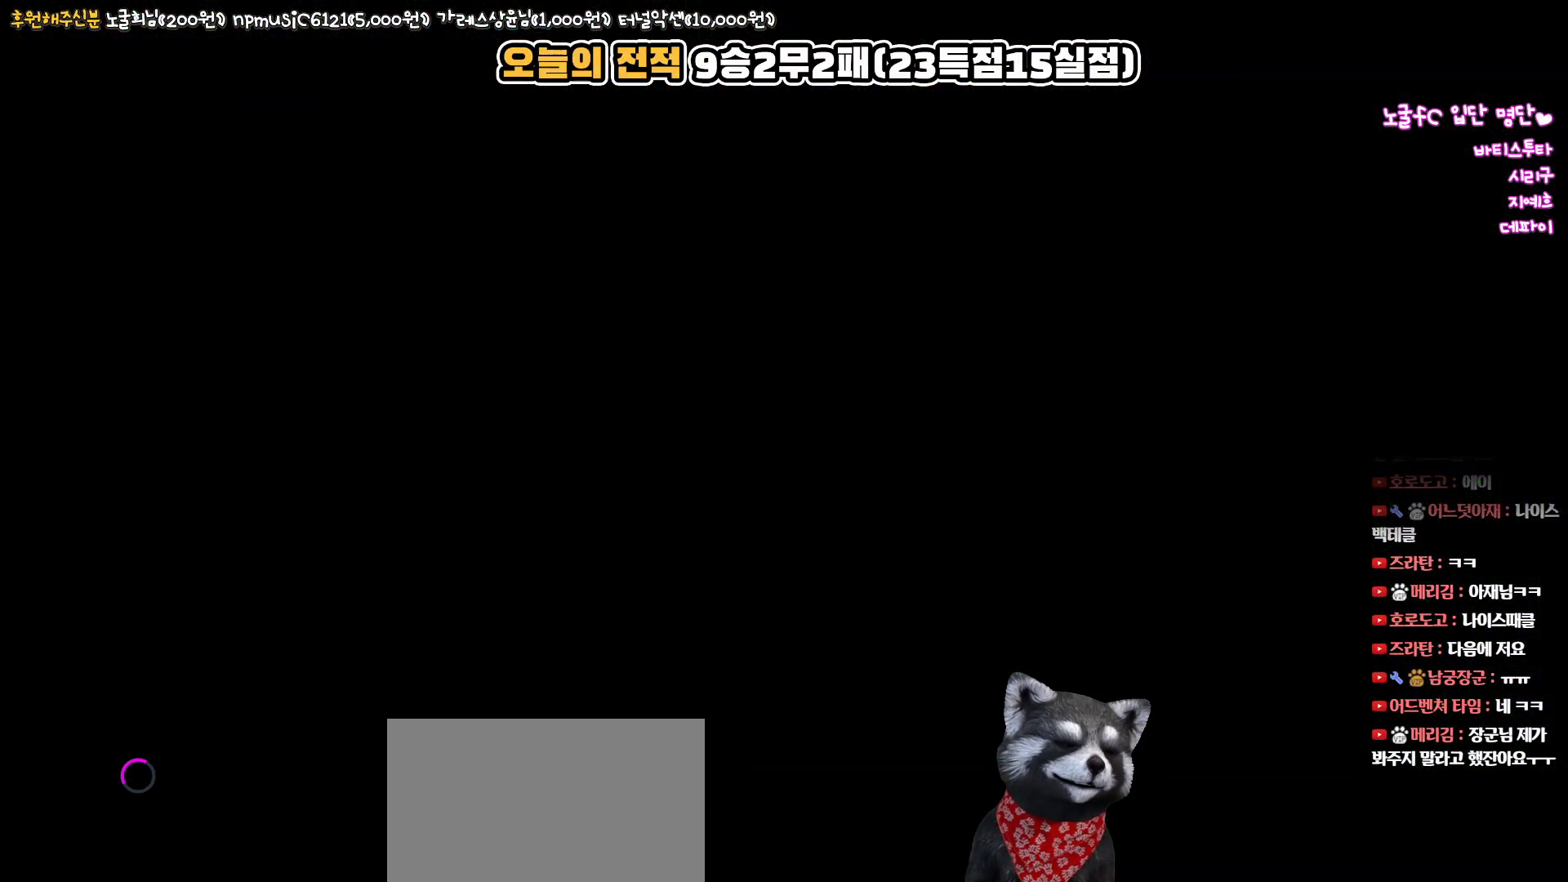
{"buttons": [], "left_stick": "center", "right_stick": "center", "events": []}
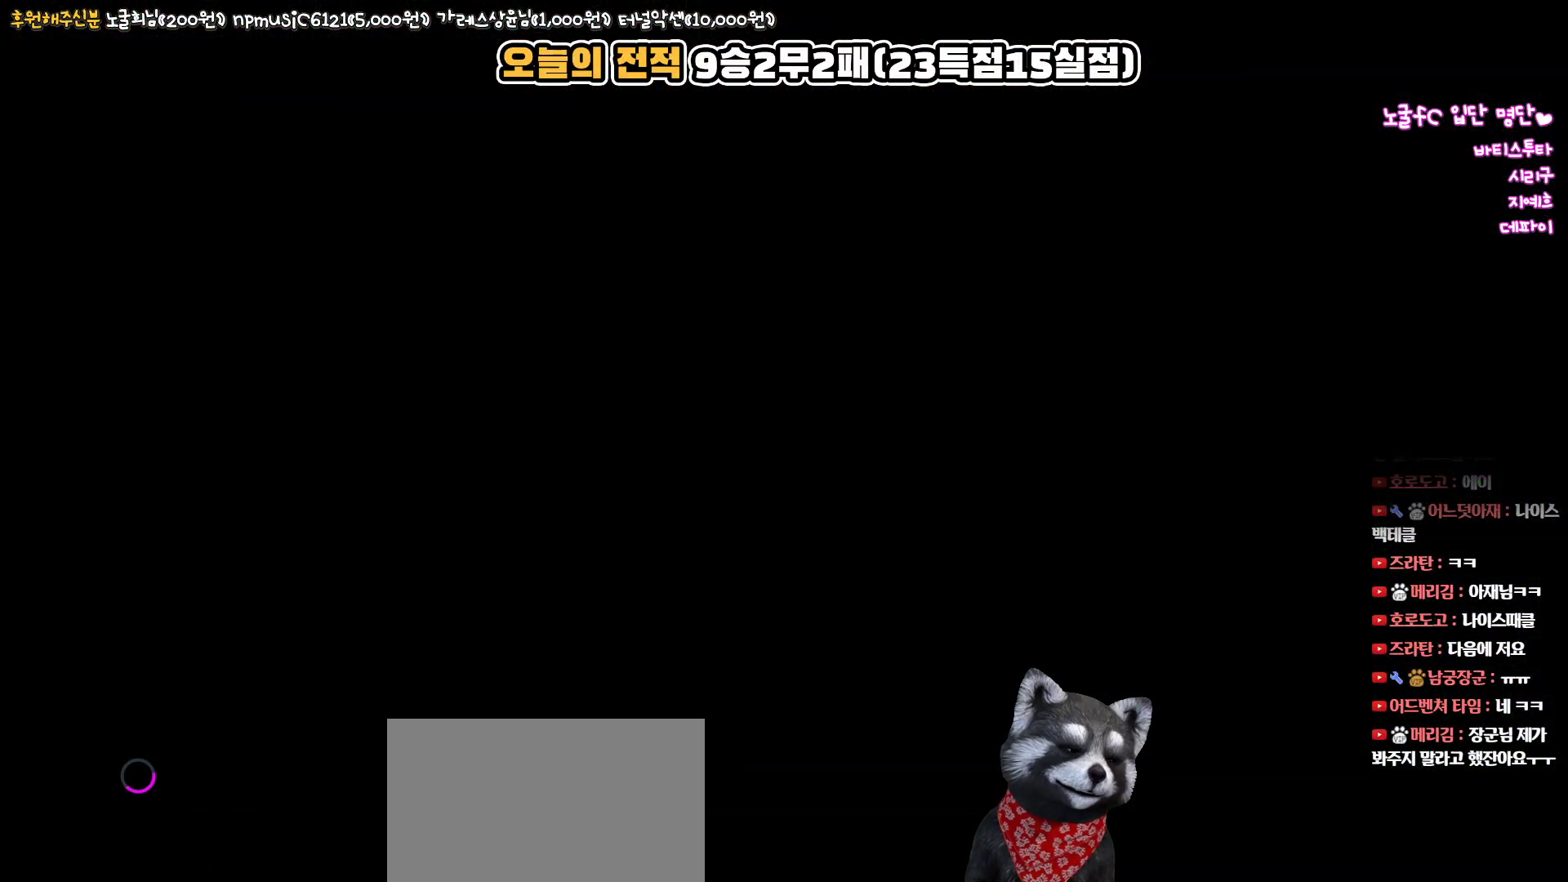
{"buttons": [], "left_stick": "center", "right_stick": "center", "events": []}
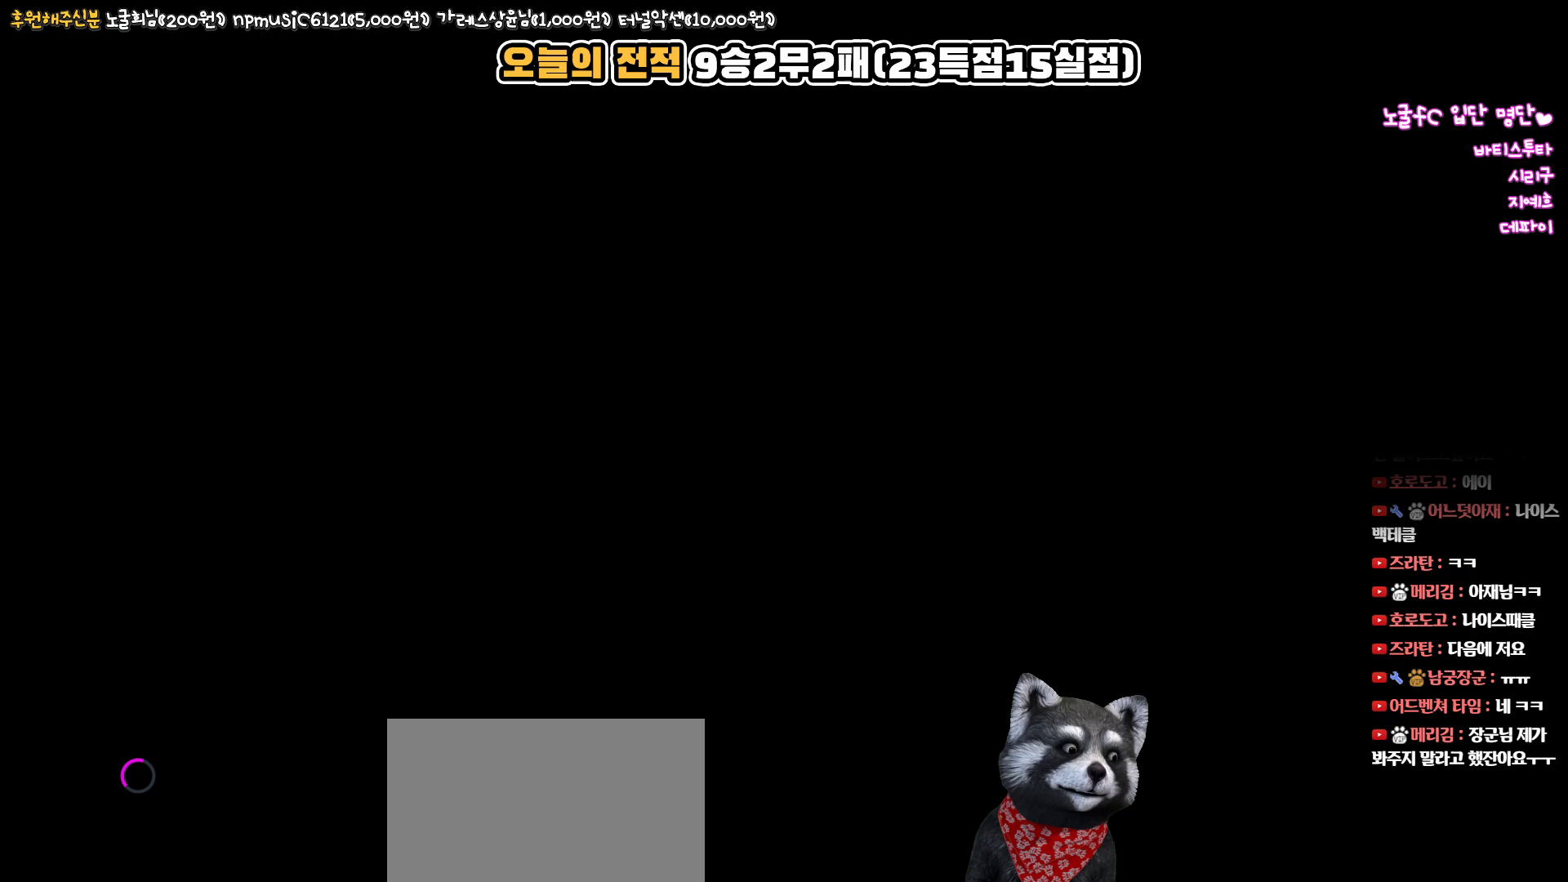
{"buttons": [], "left_stick": "center", "right_stick": "center", "events": []}
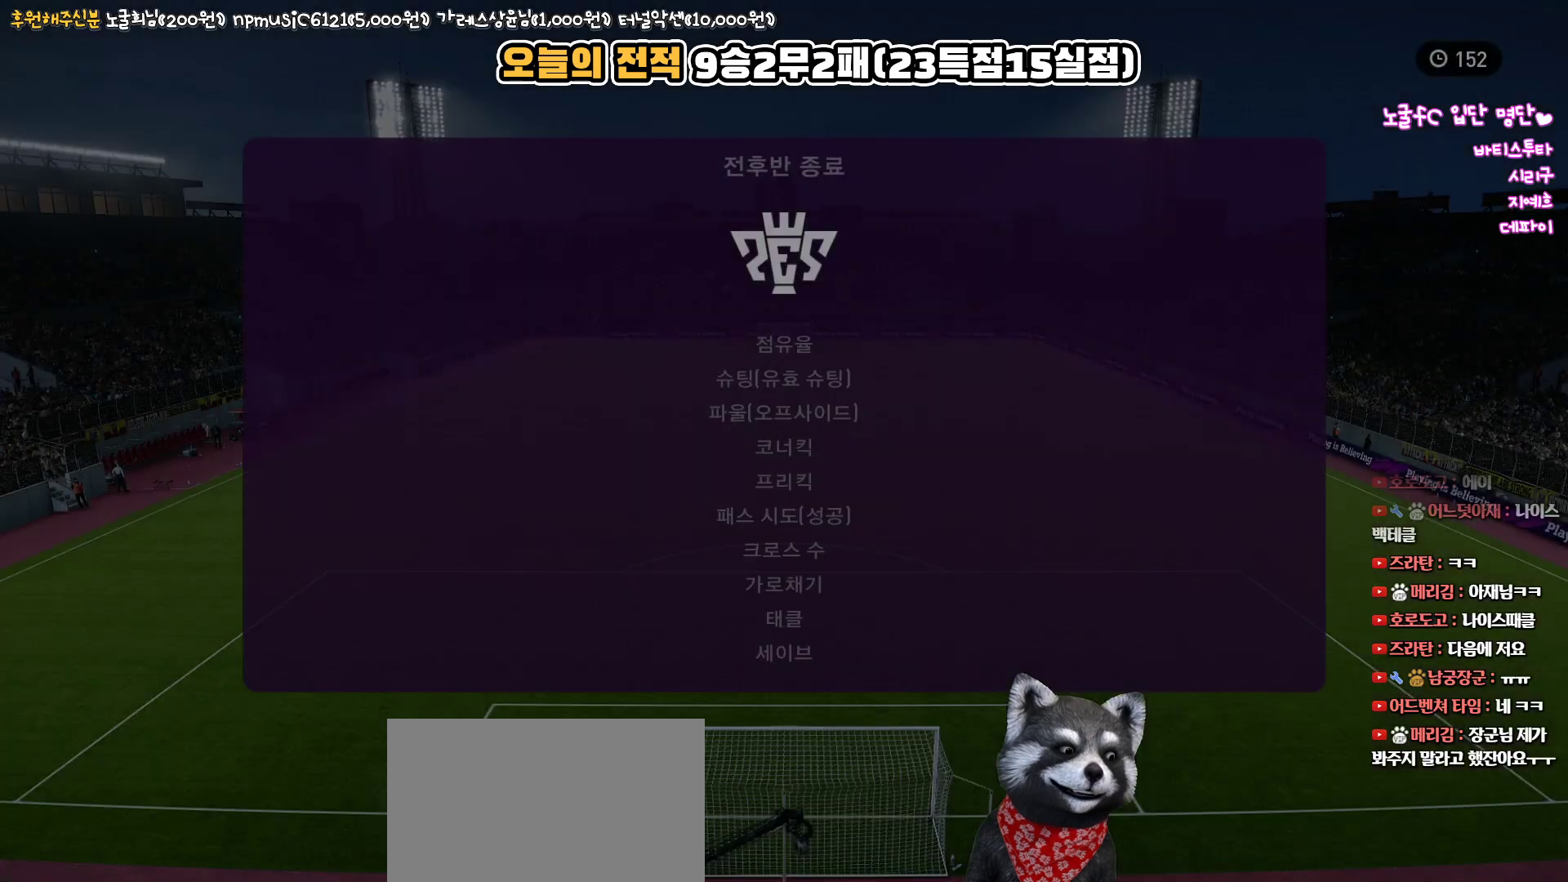
{"buttons": [], "left_stick": "center", "right_stick": "center", "events": []}
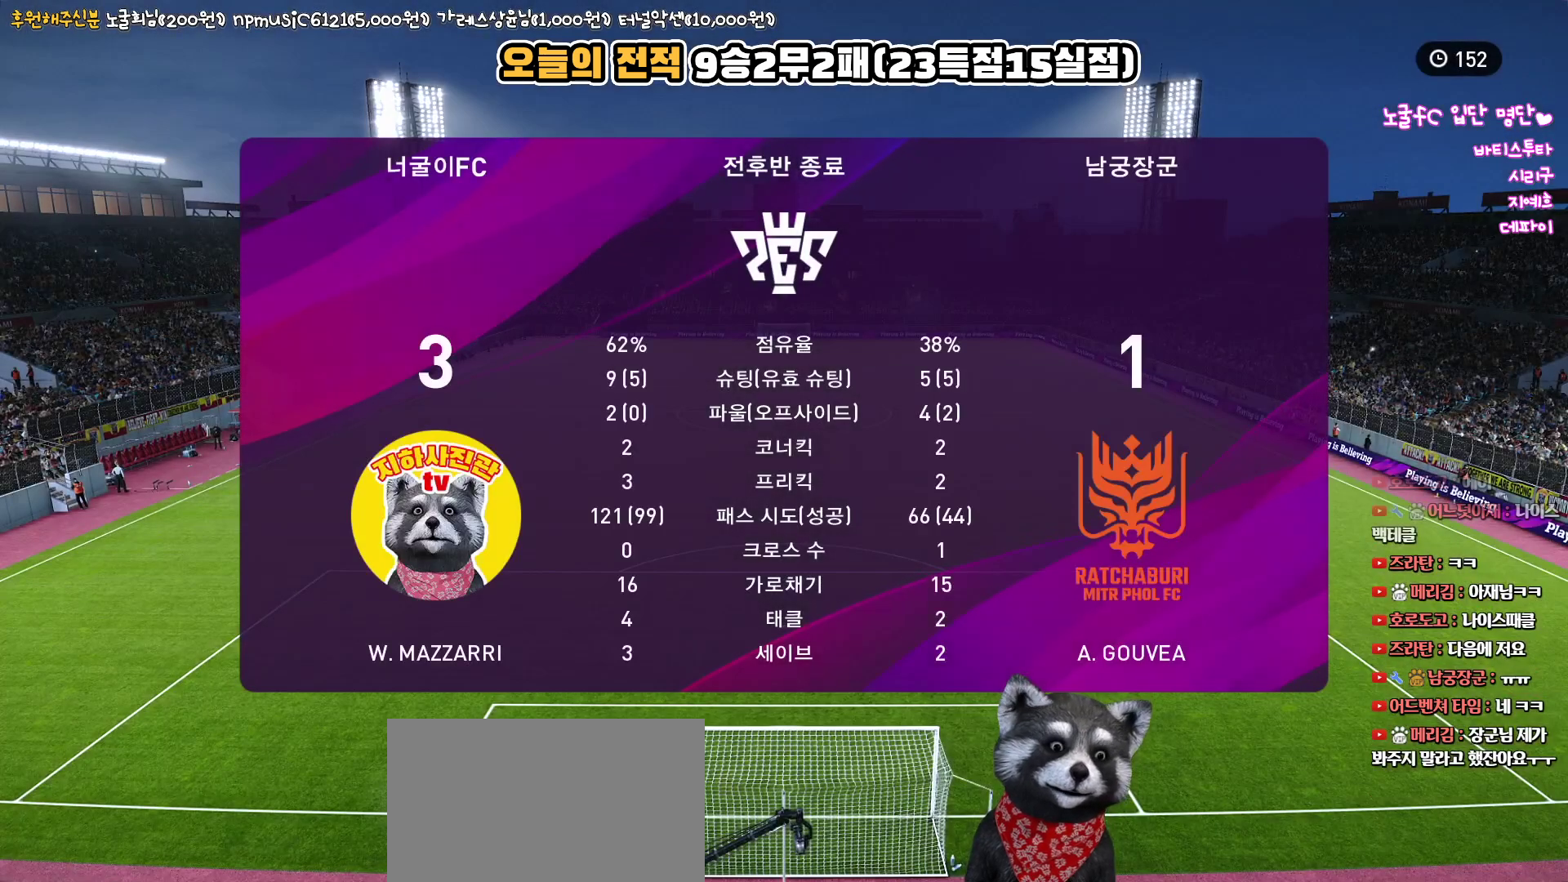
{"buttons": [], "left_stick": "center", "right_stick": "center", "events": []}
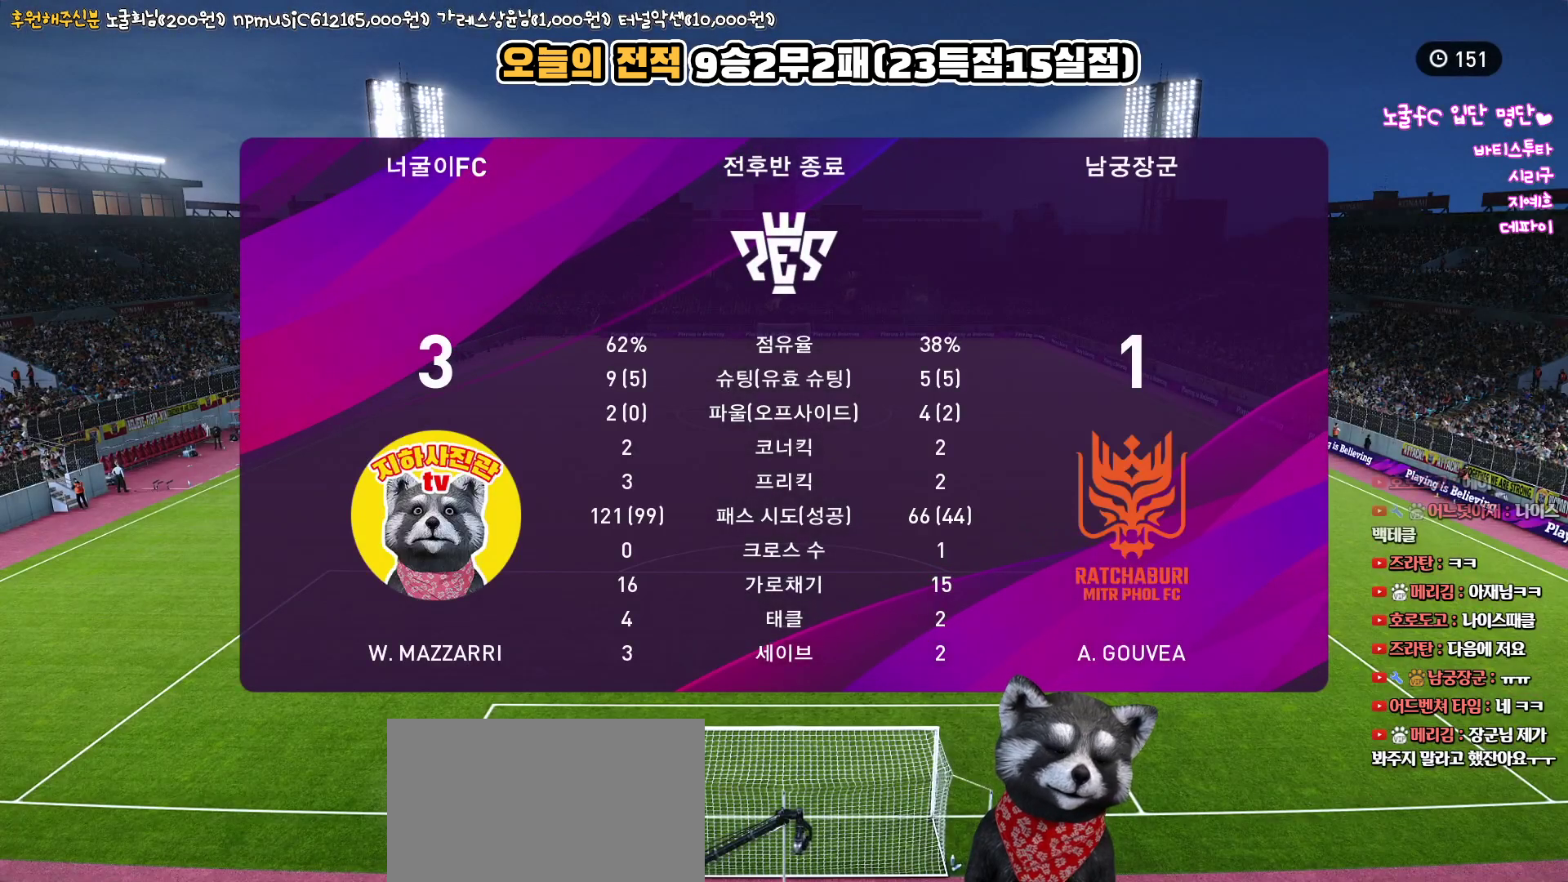
{"buttons": [], "left_stick": "center", "right_stick": "center", "events": [[83, "CIRCLE", "down"], [250, "CIRCLE", "up"]]}
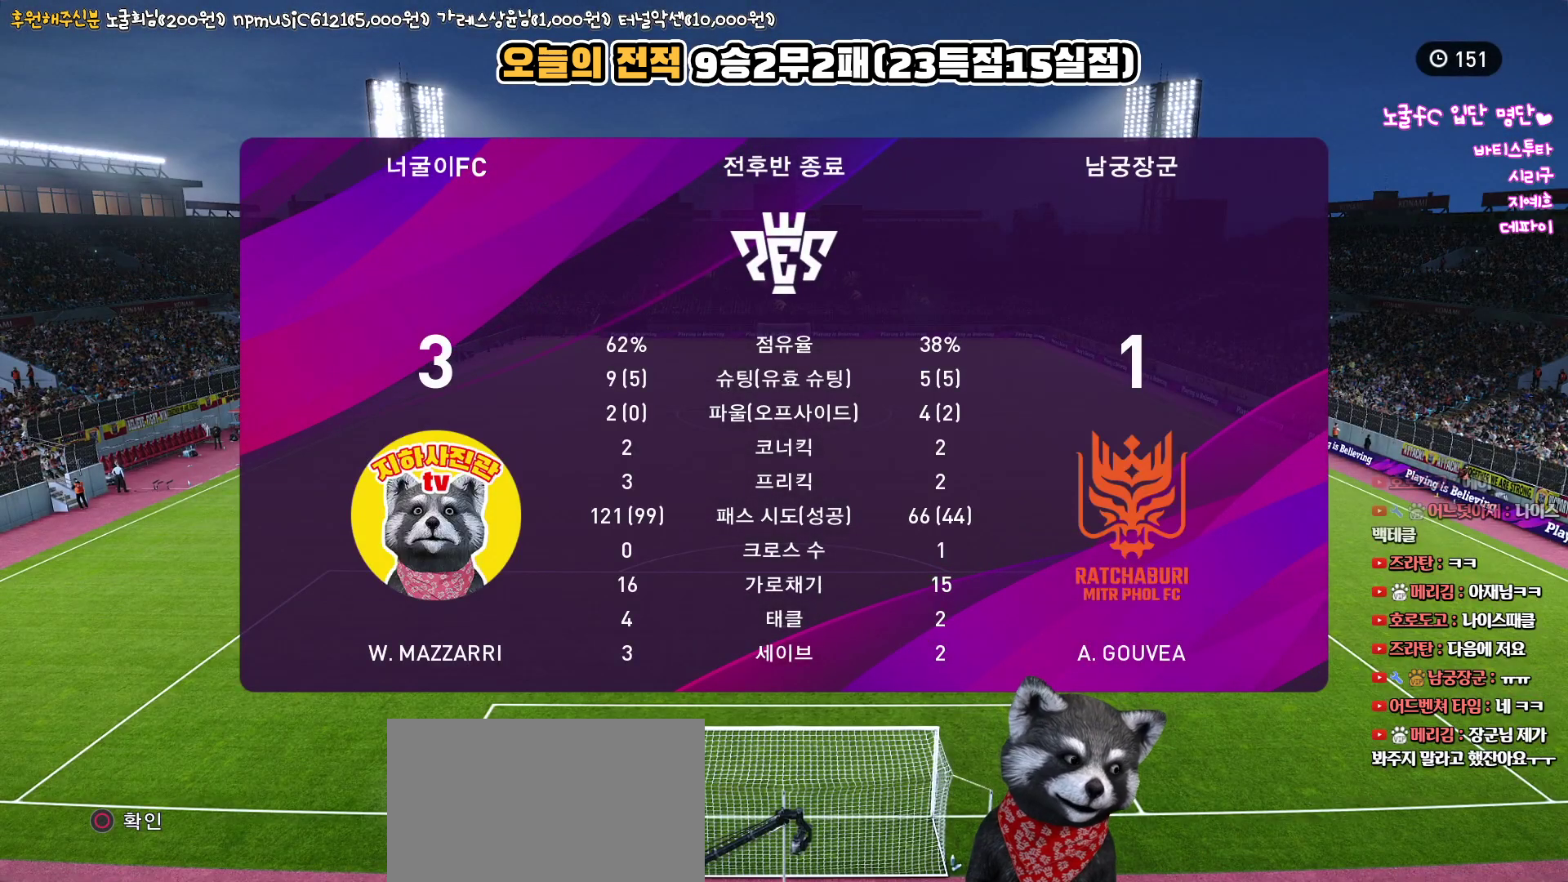
{"buttons": [], "left_stick": "center", "right_stick": "center", "events": []}
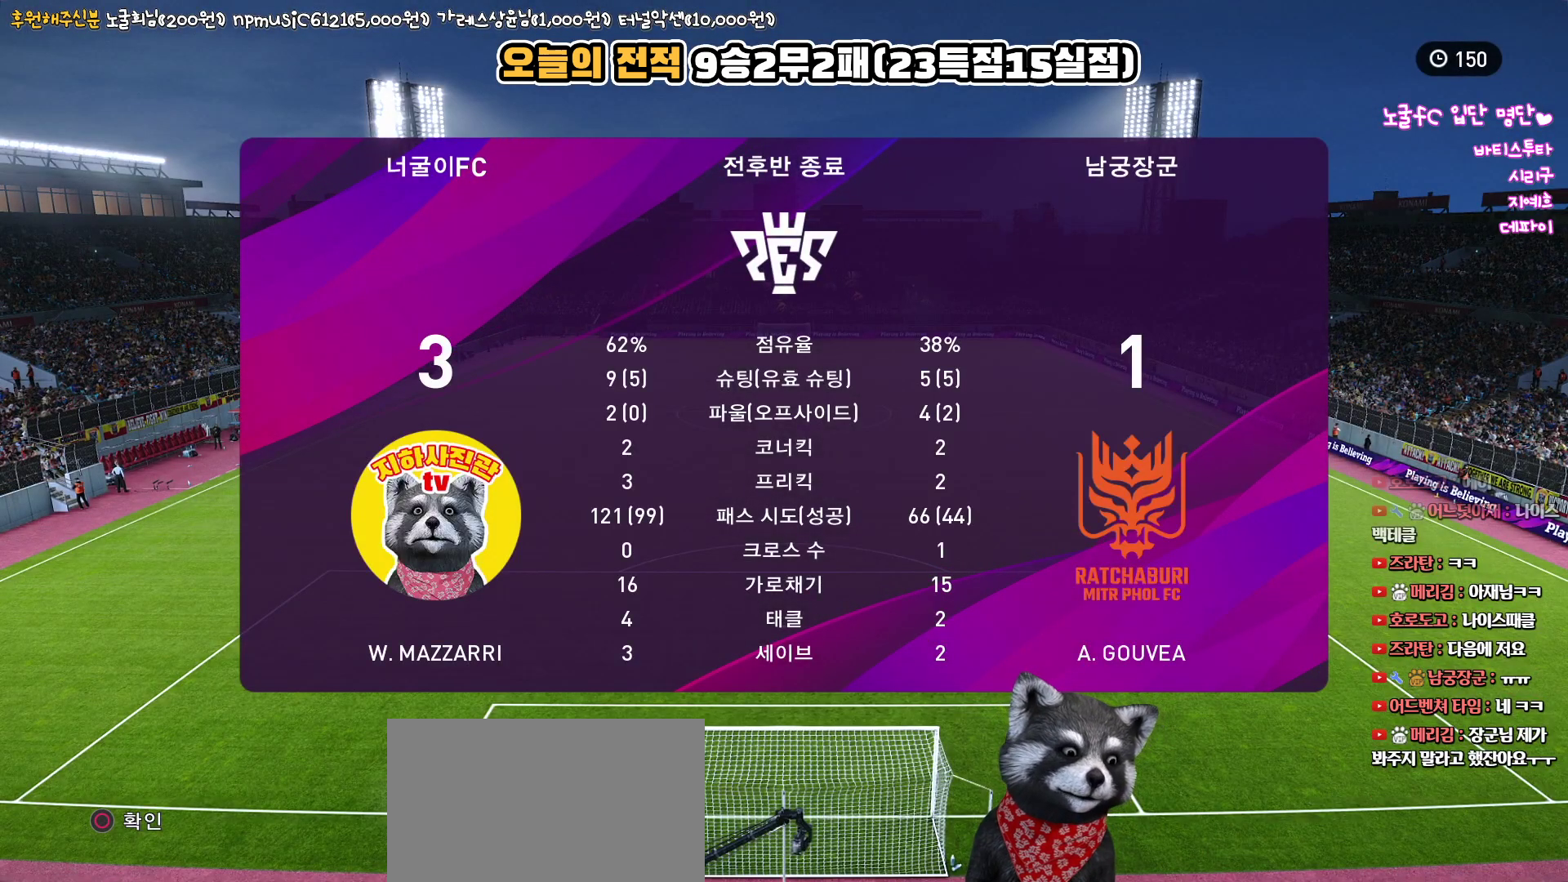
{"buttons": [], "left_stick": "center", "right_stick": "center", "events": []}
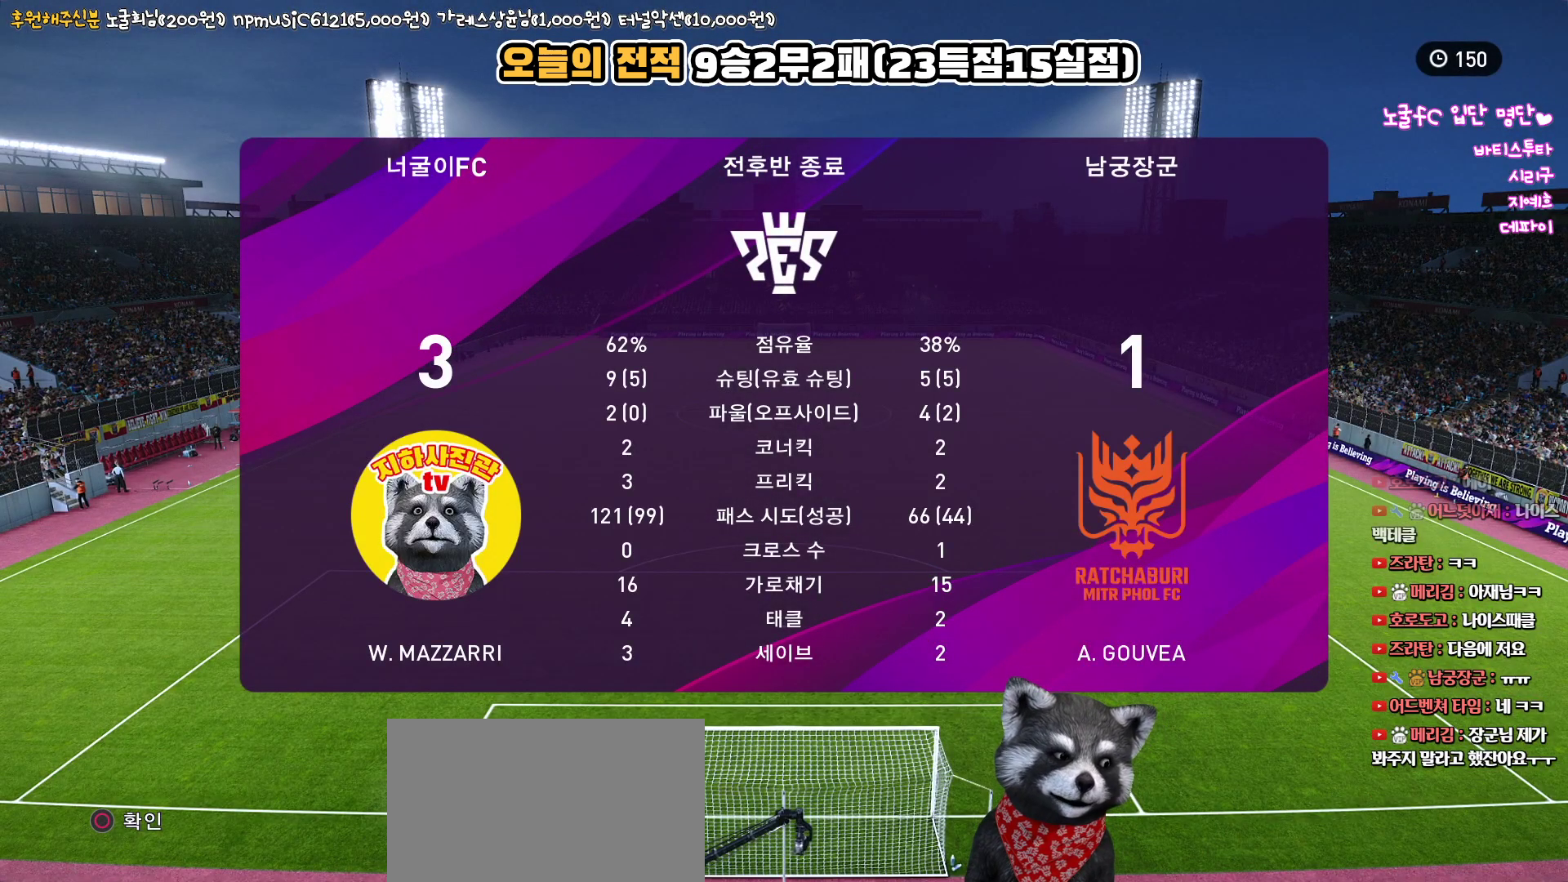
{"buttons": [], "left_stick": "center", "right_stick": "center", "events": []}
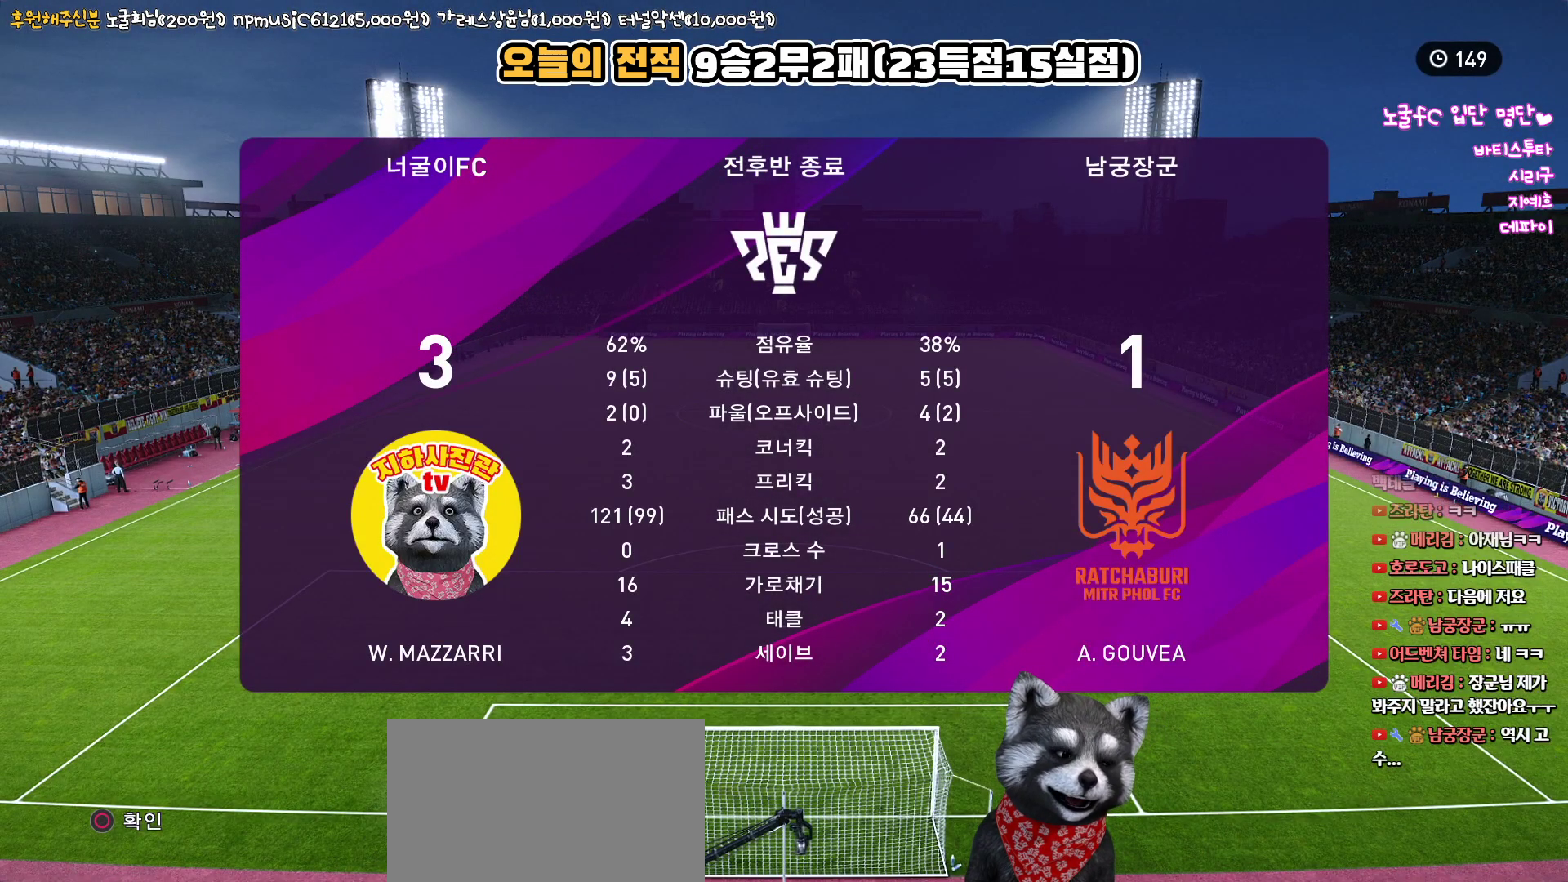
{"buttons": [], "left_stick": "center", "right_stick": "center", "events": []}
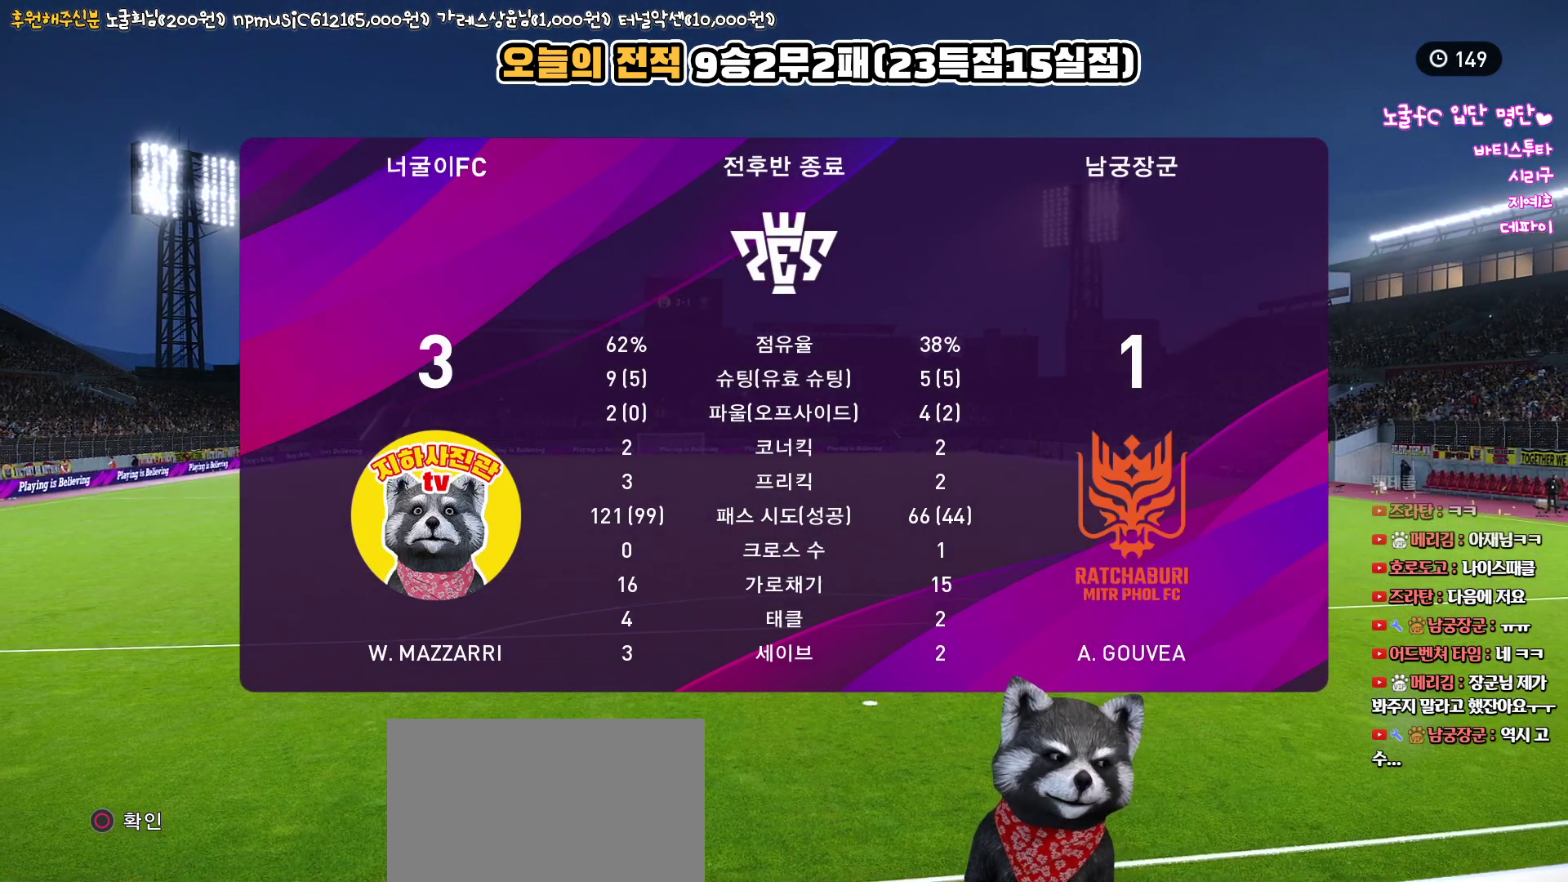
{"buttons": ["CIRCLE"], "left_stick": "center", "right_stick": "center", "events": [[400, "CIRCLE", "down"]]}
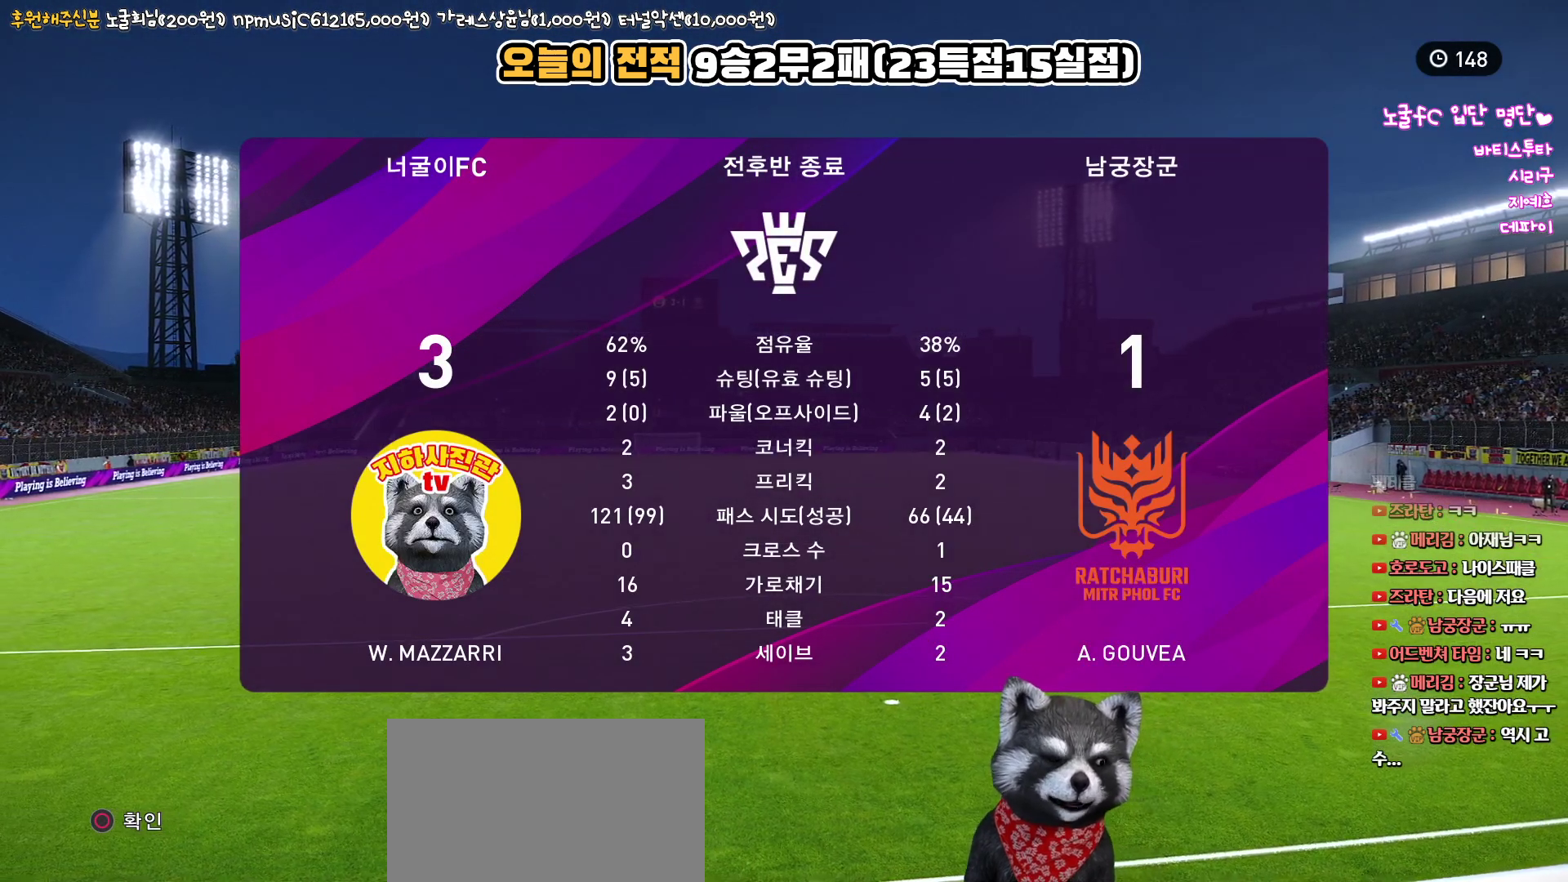
{"buttons": [], "left_stick": "center", "right_stick": "center", "events": [[83, "CIRCLE", "up"]]}
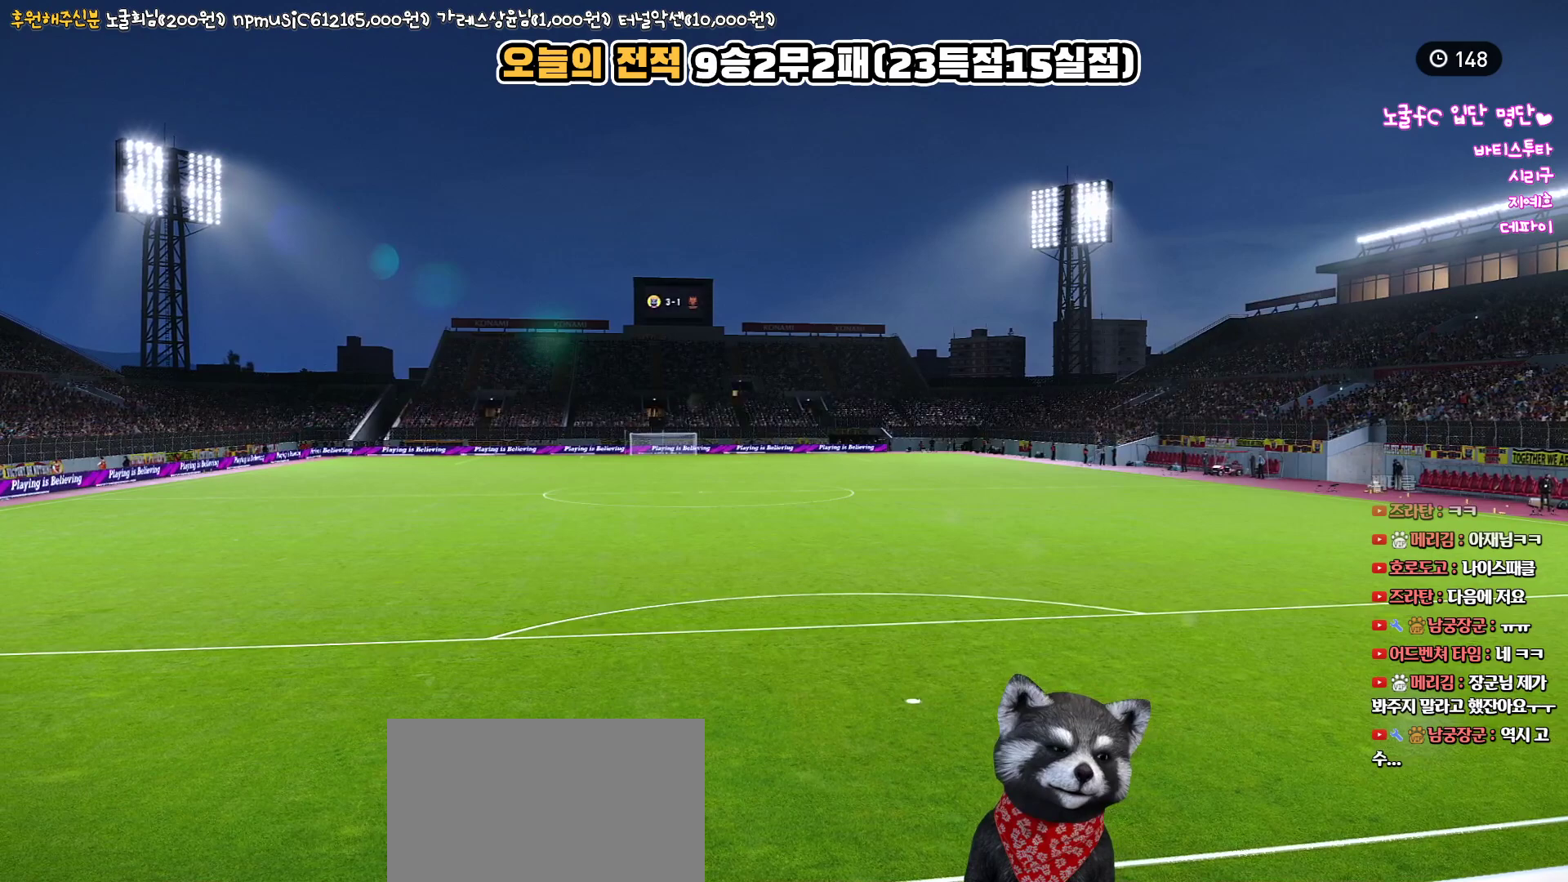
{"buttons": [], "left_stick": "center", "right_stick": "center", "events": []}
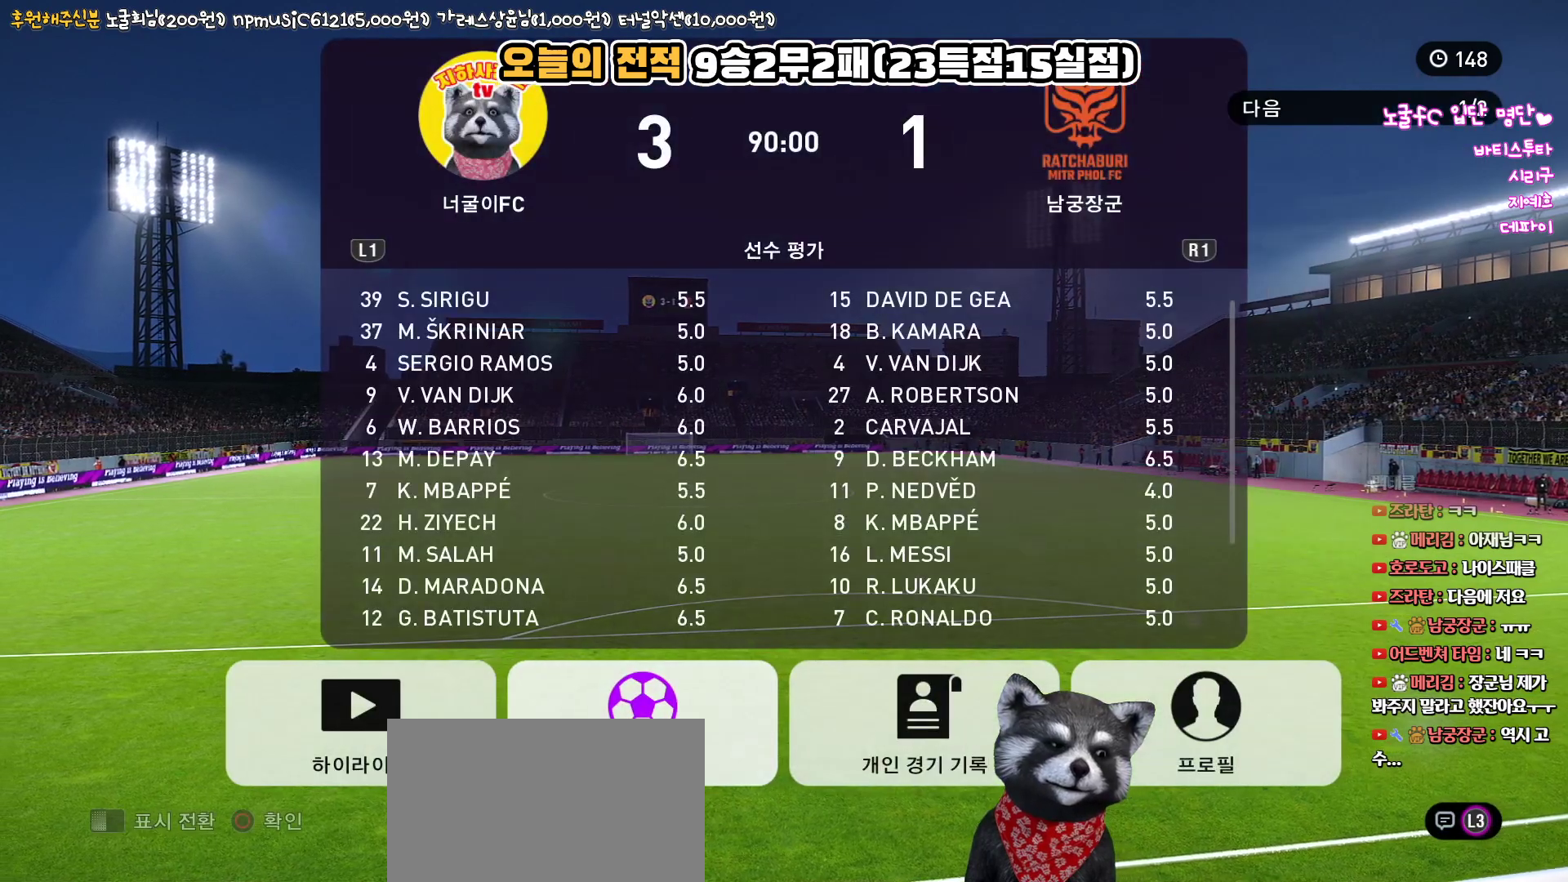
{"buttons": [], "left_stick": "center", "right_stick": "center", "events": [[267, "DPAD_RIGHT", "down"], [400, "DPAD_RIGHT", "up"]]}
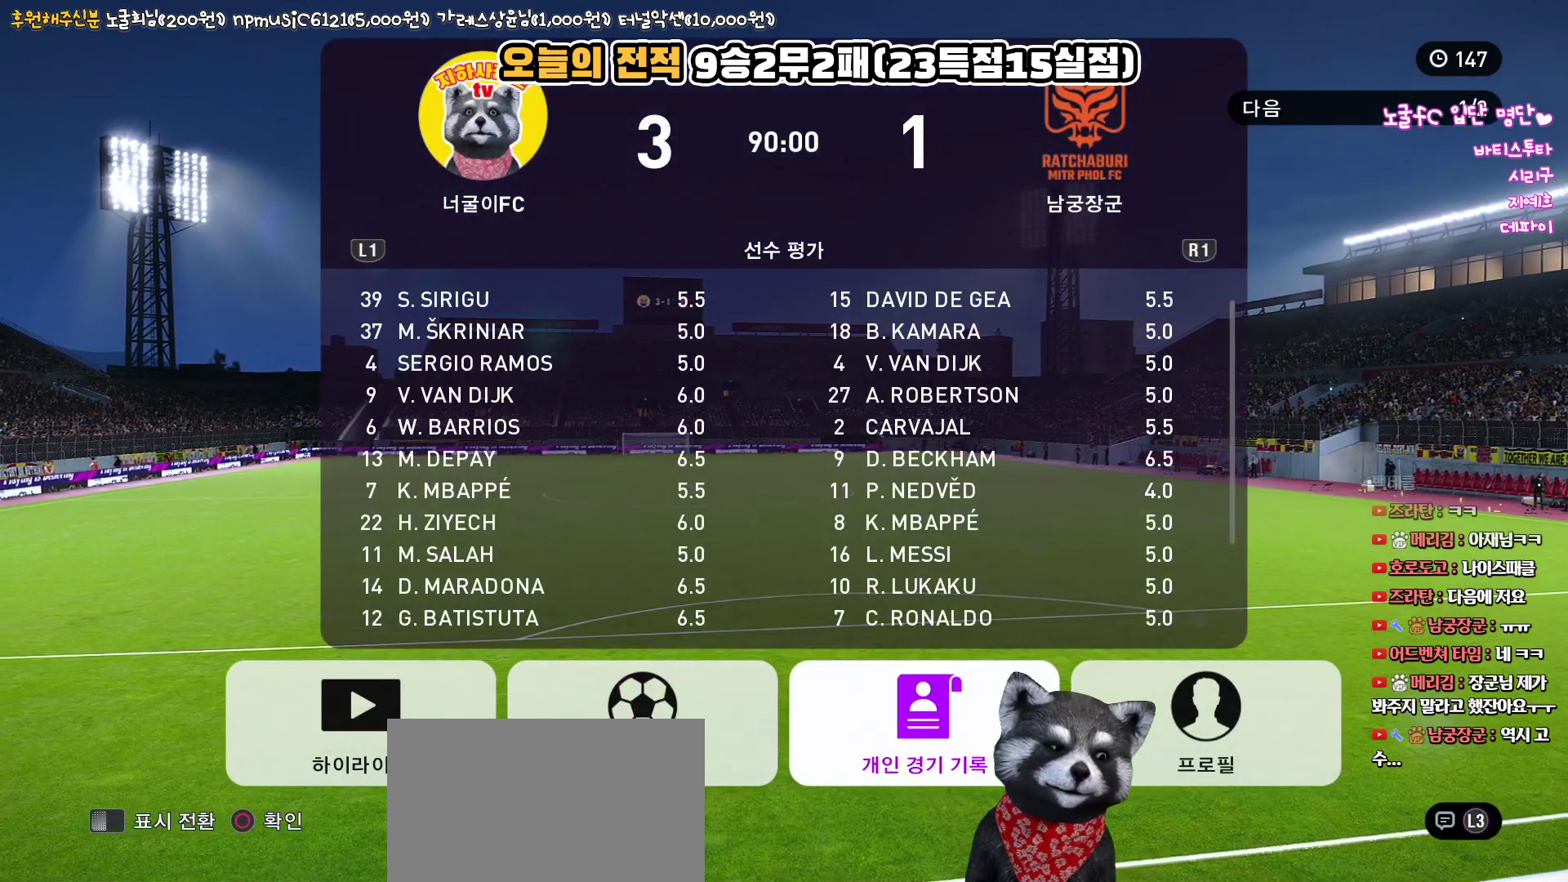
{"buttons": [], "left_stick": "center", "right_stick": "center", "events": [[50, "DPAD_LEFT", "down"], [150, "DPAD_LEFT", "up"], [333, "CIRCLE", "down"], [467, "CIRCLE", "up"]]}